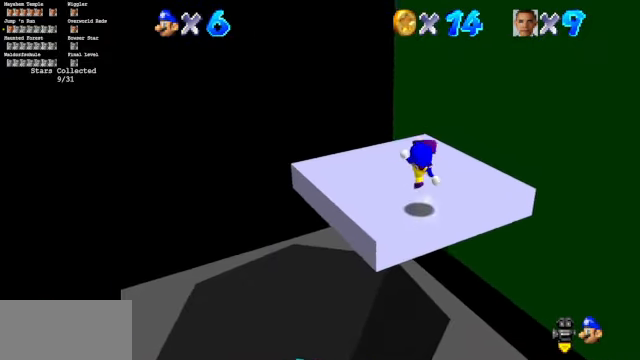
Gameplay with a controller (Nintendo layout); each line is a JSON object with the inputs held at the frame after it. "events" lists button and stick changes between this image and that frame as [ms after this image, input, new state], when the widget could be followed in between. Not read: L3 R3.
{"buttons": ["A"], "left_stick": "up", "events": [[100, "B", "up"], [133, "A", "up"], [366, "A", "down"]]}
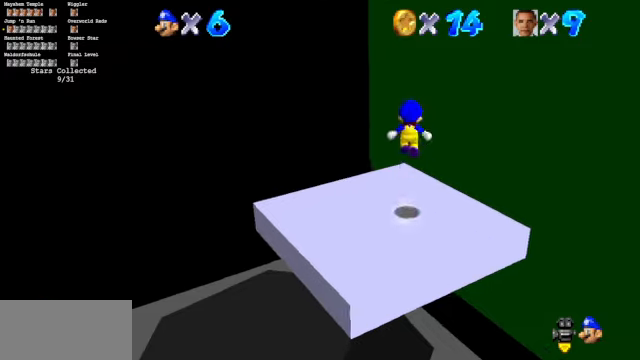
{"buttons": ["C_DOWN"], "left_stick": "up-right", "events": [[100, "A", "up"], [266, "C_DOWN", "down"], [266, "C_RIGHT", "down"], [266, "left_stick", "up-right"], [400, "C_DOWN", "up"], [400, "C_RIGHT", "up"], [500, "C_DOWN", "down"]]}
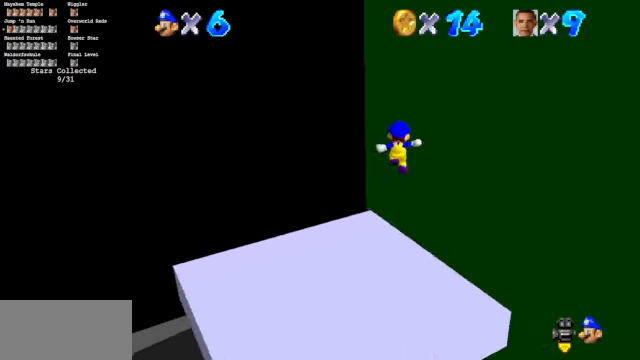
{"buttons": ["C_DOWN", "C_RIGHT"], "left_stick": "down", "events": [[33, "C_RIGHT", "down"], [166, "C_DOWN", "up"], [166, "C_RIGHT", "up"], [233, "C_DOWN", "down"], [233, "C_RIGHT", "down"], [333, "left_stick", "center"], [466, "left_stick", "down"]]}
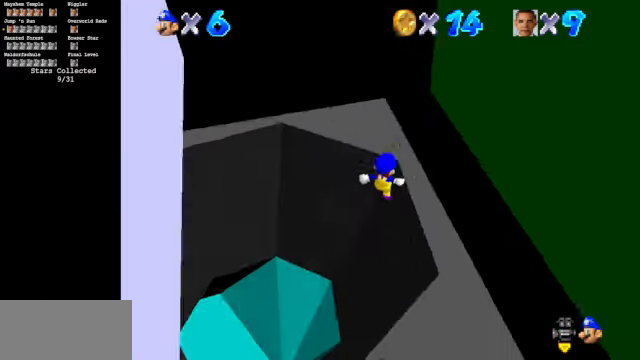
{"buttons": ["B"], "left_stick": "down", "events": [[100, "C_DOWN", "up"], [100, "C_RIGHT", "up"], [433, "B", "down"]]}
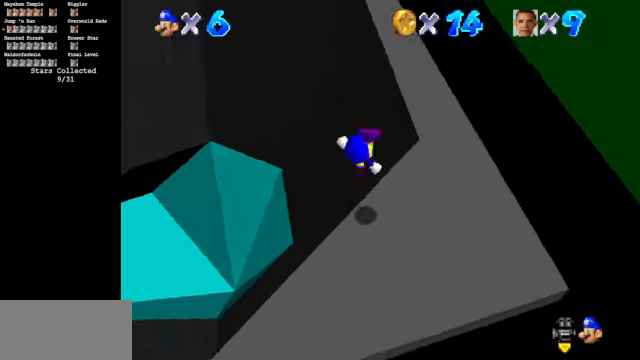
{"buttons": [], "left_stick": "down-right", "events": [[133, "B", "up"], [166, "left_stick", "down-right"], [233, "C_DOWN", "down"], [233, "C_RIGHT", "down"], [366, "C_DOWN", "up"], [366, "C_RIGHT", "up"]]}
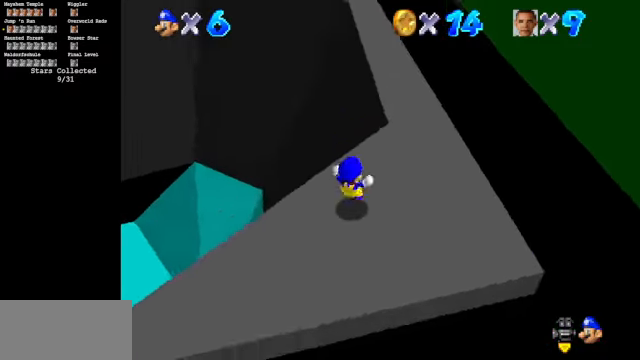
{"buttons": ["C_DOWN", "C_RIGHT"], "left_stick": "up", "events": [[33, "C_DOWN", "down"], [33, "C_RIGHT", "down"], [66, "left_stick", "center"], [366, "C_DOWN", "up"], [366, "C_RIGHT", "up"], [366, "left_stick", "up"], [433, "C_DOWN", "down"], [433, "C_RIGHT", "down"]]}
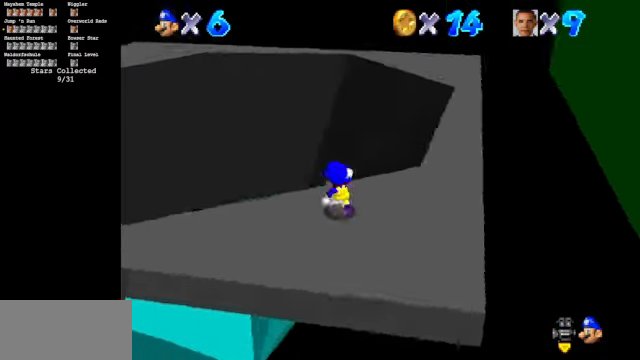
{"buttons": ["A"], "left_stick": "up", "events": [[200, "C_DOWN", "up"], [200, "C_RIGHT", "up"], [300, "A", "down"]]}
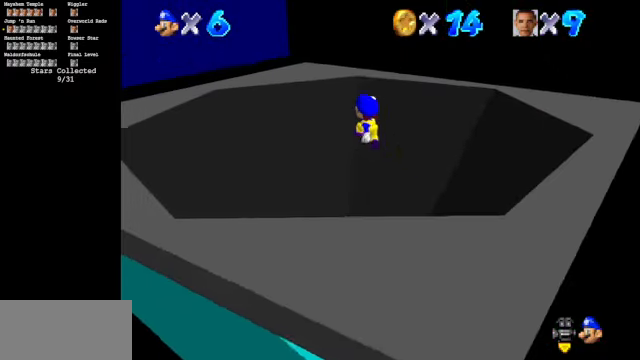
{"buttons": ["C_DOWN", "C_RIGHT"], "left_stick": "up", "events": [[100, "A", "up"], [233, "C_DOWN", "down"], [233, "C_RIGHT", "down"]]}
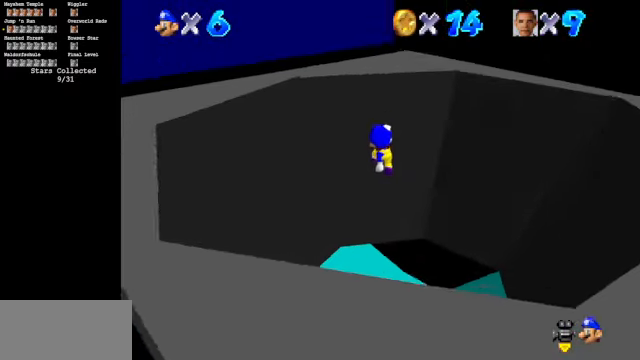
{"buttons": [], "left_stick": "down-right", "events": [[100, "left_stick", "up-right"], [166, "C_DOWN", "up"], [166, "C_RIGHT", "up"], [466, "left_stick", "down-right"]]}
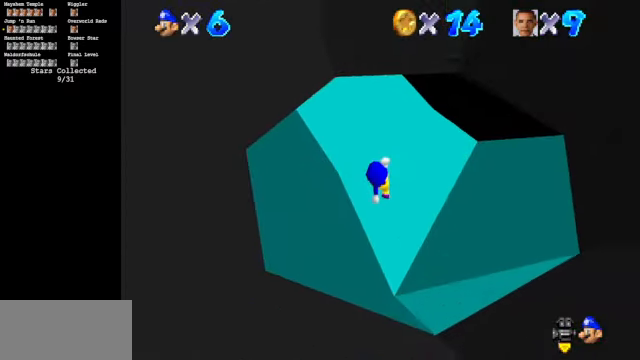
{"buttons": [], "left_stick": "up-right", "events": [[66, "left_stick", "down"], [233, "B", "down"], [300, "left_stick", "up-right"], [500, "B", "up"]]}
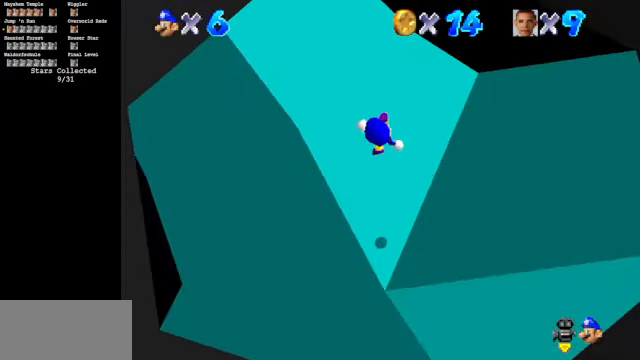
{"buttons": ["C_DOWN", "C_RIGHT"], "left_stick": "up", "events": [[33, "left_stick", "up"], [133, "C_DOWN", "down"], [133, "C_RIGHT", "down"], [300, "C_DOWN", "up"], [300, "C_RIGHT", "up"], [400, "C_DOWN", "down"], [400, "C_RIGHT", "down"]]}
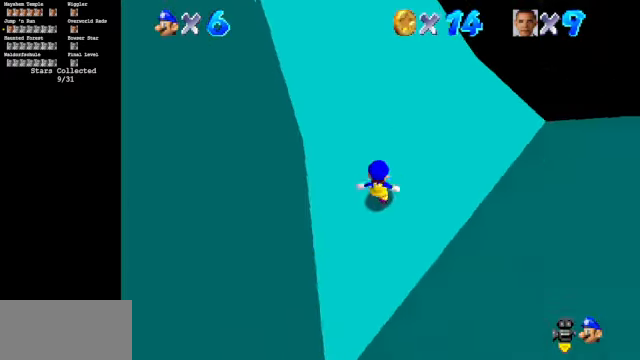
{"buttons": [], "left_stick": "up", "events": [[66, "C_DOWN", "up"], [66, "C_RIGHT", "up"]]}
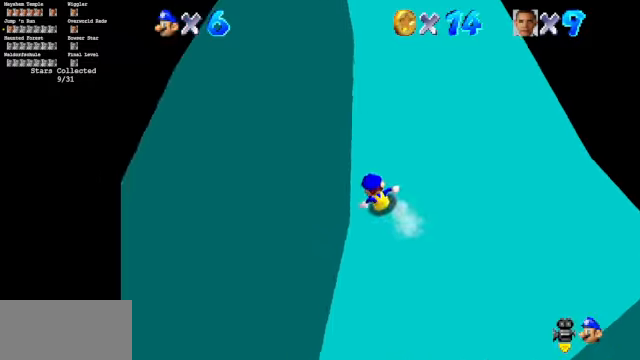
{"buttons": [], "left_stick": "up", "events": []}
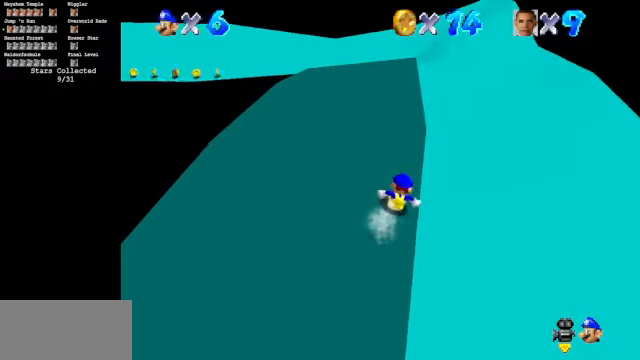
{"buttons": [], "left_stick": "up", "events": []}
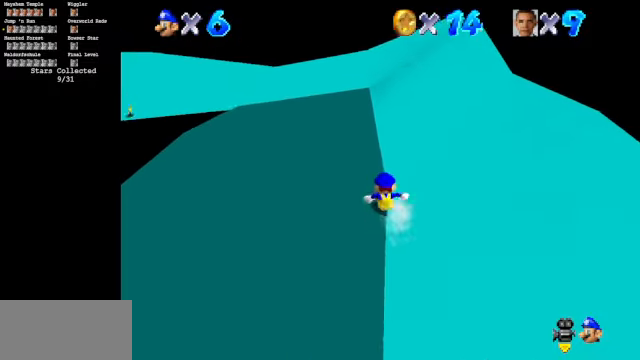
{"buttons": [], "left_stick": "up", "events": [[200, "left_stick", "up-right"], [267, "C_DOWN", "down"], [267, "C_RIGHT", "down"], [334, "left_stick", "up"], [434, "C_DOWN", "up"], [434, "C_RIGHT", "up"]]}
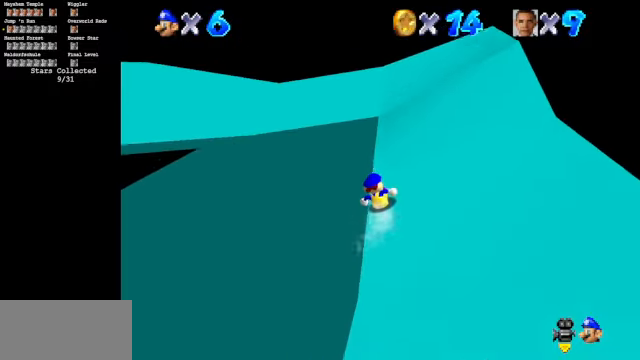
{"buttons": [], "left_stick": "left", "events": [[67, "C_DOWN", "down"], [67, "C_RIGHT", "down"], [67, "left_stick", "up-left"], [200, "C_DOWN", "up"], [200, "C_RIGHT", "up"], [234, "left_stick", "left"], [300, "C_DOWN", "down"], [300, "C_RIGHT", "down"], [467, "C_DOWN", "up"], [467, "C_RIGHT", "up"]]}
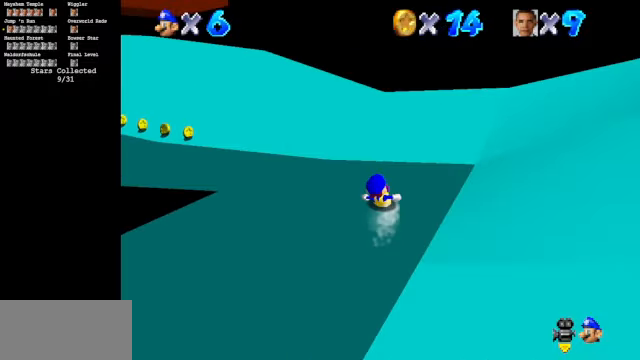
{"buttons": [], "left_stick": "left", "events": [[34, "C_DOWN", "down"], [34, "C_RIGHT", "down"], [200, "C_DOWN", "up"], [200, "C_RIGHT", "up"], [267, "C_DOWN", "down"], [267, "C_RIGHT", "down"], [434, "C_DOWN", "up"], [434, "C_RIGHT", "up"]]}
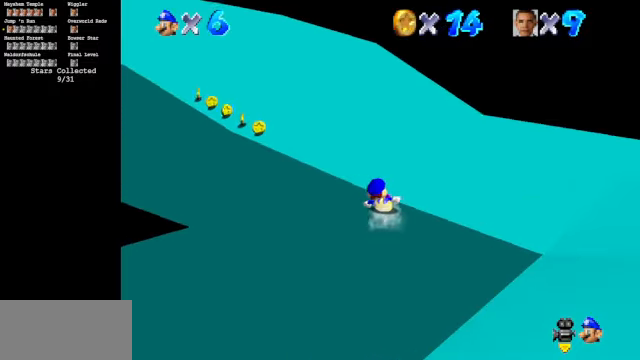
{"buttons": [], "left_stick": "up-left", "events": [[334, "left_stick", "up-left"]]}
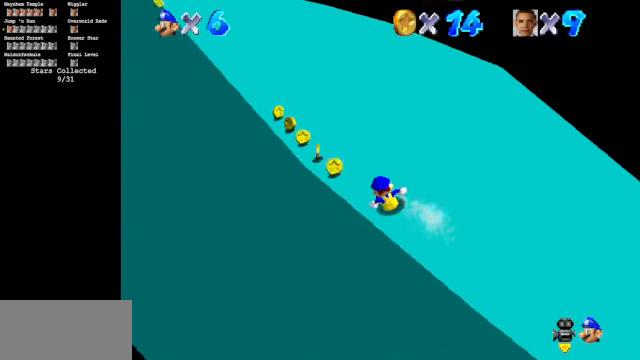
{"buttons": [], "left_stick": "up-right", "events": [[34, "C_DOWN", "down"], [34, "C_RIGHT", "down"], [34, "left_stick", "up"], [234, "C_DOWN", "up"], [234, "C_RIGHT", "up"], [234, "left_stick", "up-right"]]}
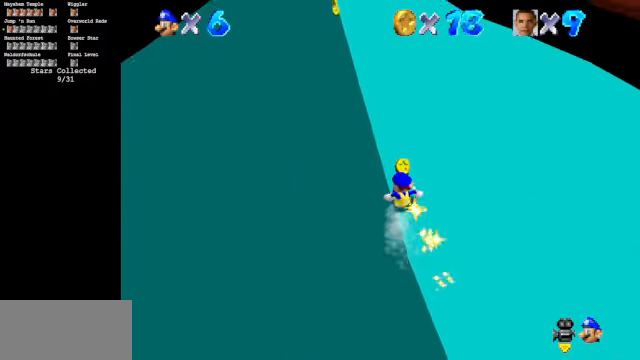
{"buttons": [], "left_stick": "up", "events": [[67, "left_stick", "up"]]}
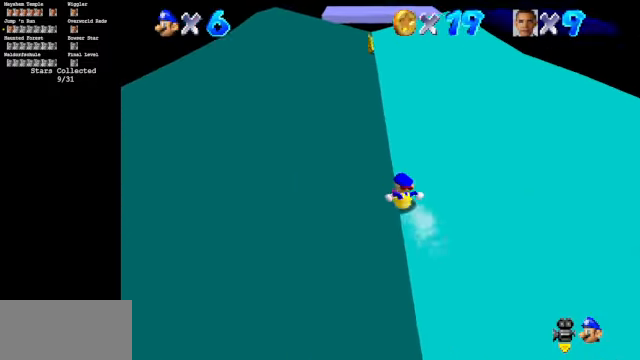
{"buttons": [], "left_stick": "up", "events": []}
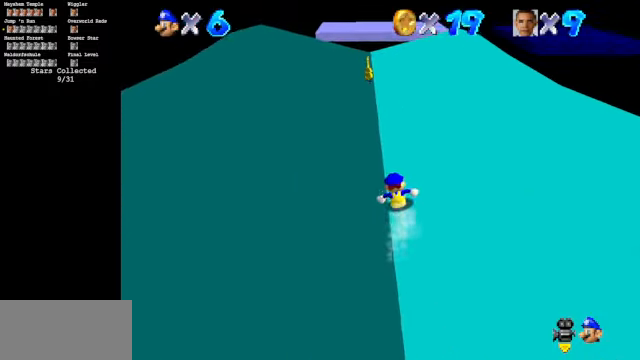
{"buttons": [], "left_stick": "up", "events": []}
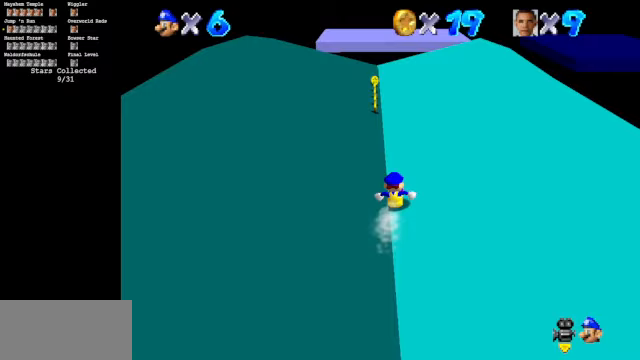
{"buttons": [], "left_stick": "up", "events": []}
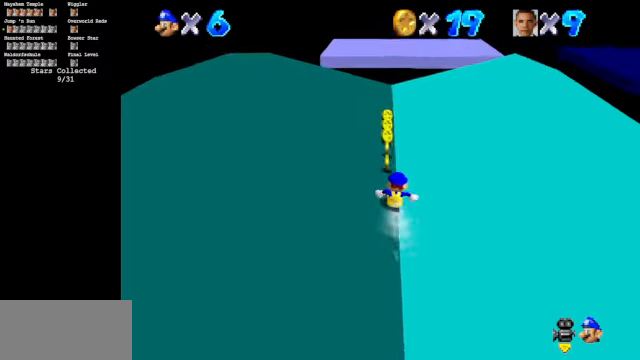
{"buttons": [], "left_stick": "up", "events": []}
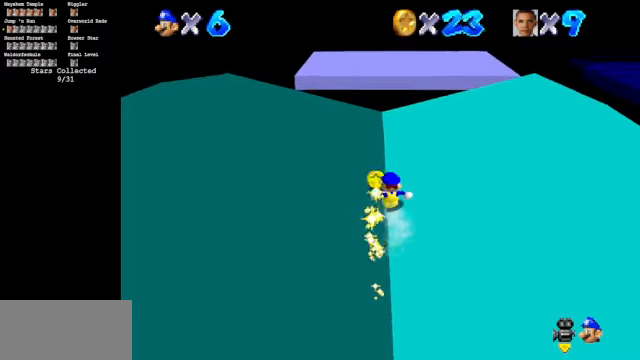
{"buttons": [], "left_stick": "up", "events": []}
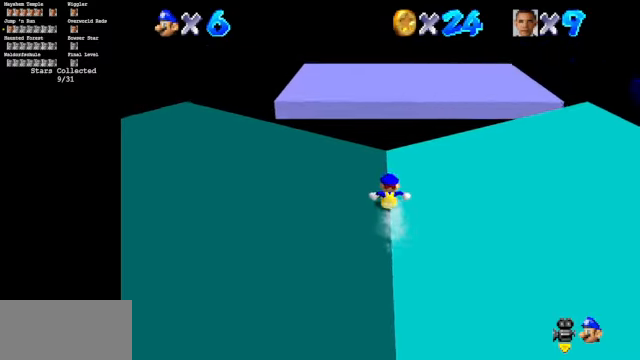
{"buttons": ["A"], "left_stick": "up", "events": [[133, "A", "down"]]}
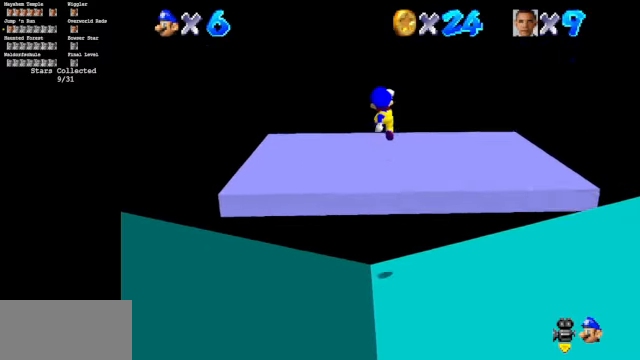
{"buttons": [], "left_stick": "up", "events": [[133, "A", "up"], [333, "C_DOWN", "down"], [333, "C_LEFT", "down"], [500, "C_DOWN", "up"], [500, "C_LEFT", "up"]]}
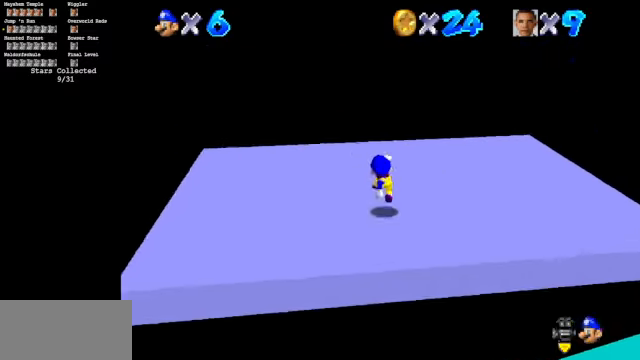
{"buttons": ["C_LEFT"], "left_stick": "center", "events": [[100, "C_LEFT", "down"], [133, "left_stick", "center"]]}
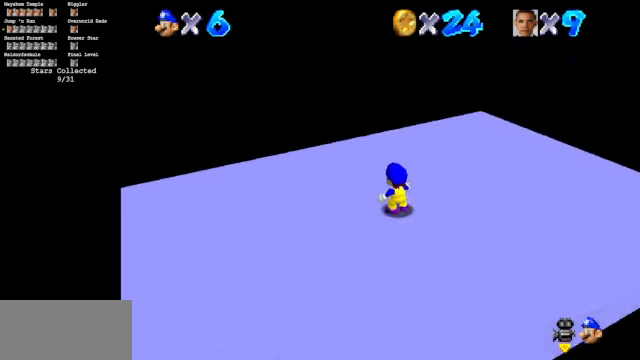
{"buttons": ["C_LEFT"], "left_stick": "up-right", "events": [[133, "left_stick", "up-right"]]}
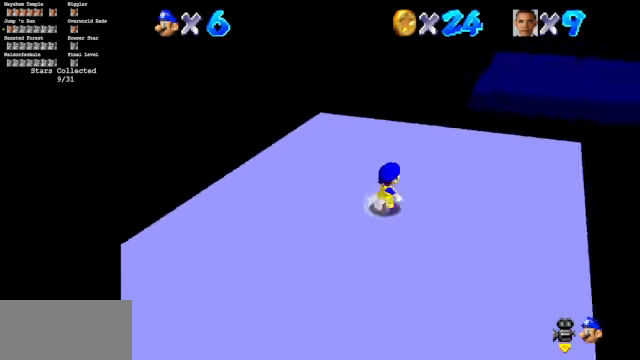
{"buttons": [], "left_stick": "up", "events": [[200, "left_stick", "up"], [400, "C_LEFT", "up"]]}